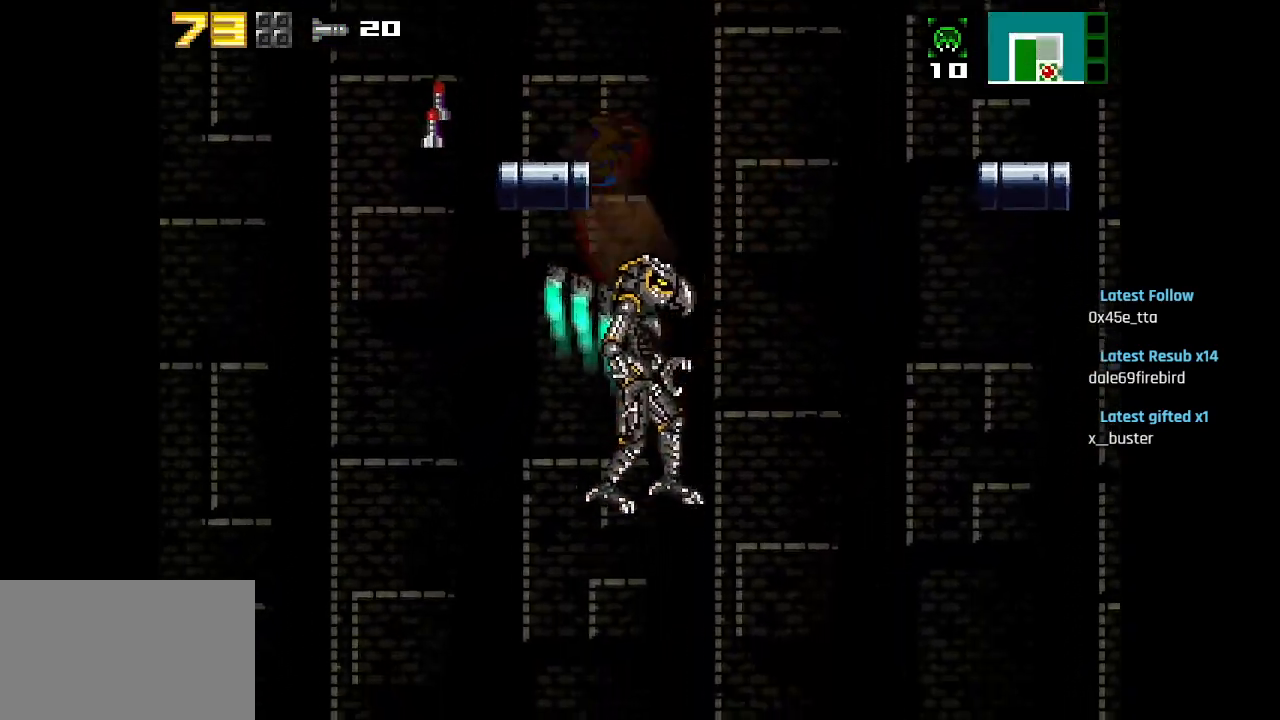
Gameplay with a controller (PlayStation layout); each line is a JSON object with the inputs held at the frame after it. "events" lists button and stick changes between this image and that frame as [ms after this image, input, new state], when the widget could be followed in between.
{"buttons": ["CIRCLE"], "left_stick": "center", "right_stick": "center", "events": [[50, "CIRCLE", "up"], [100, "CIRCLE", "down"], [200, "CIRCLE", "up"], [367, "CIRCLE", "down"]]}
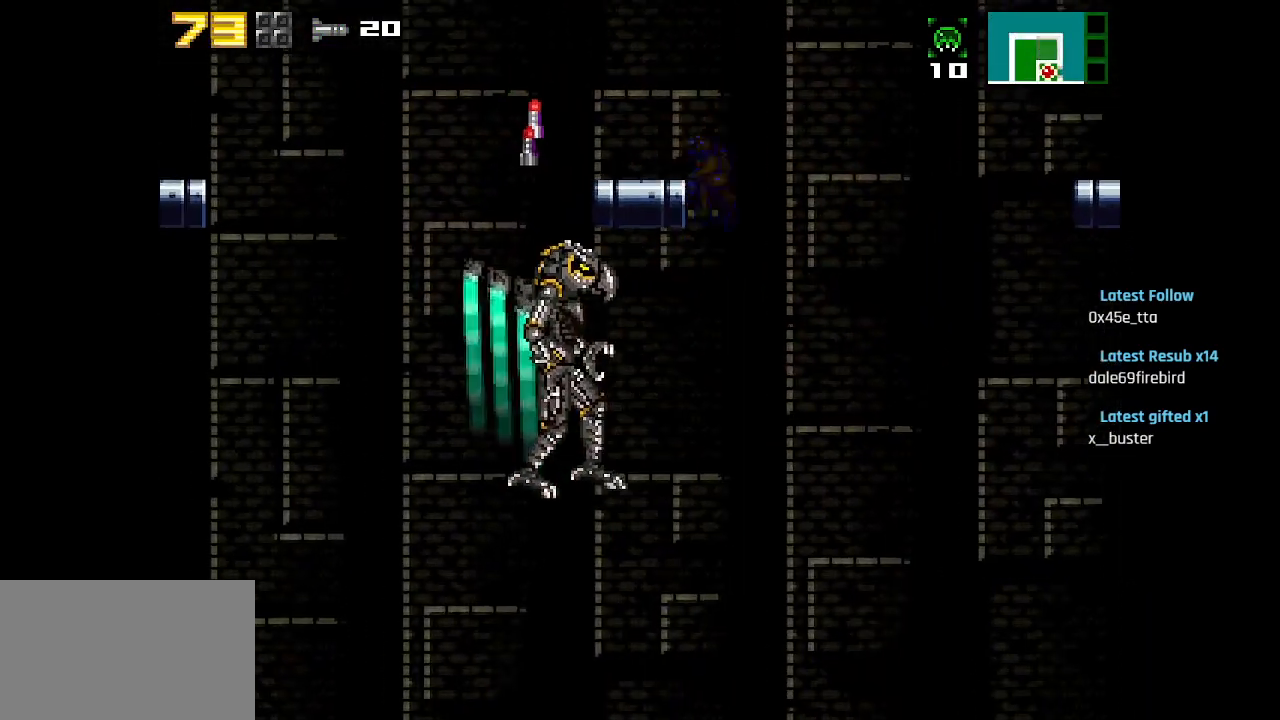
{"buttons": ["CIRCLE"], "left_stick": "center", "right_stick": "center", "events": [[17, "CIRCLE", "up"], [283, "CIRCLE", "down"]]}
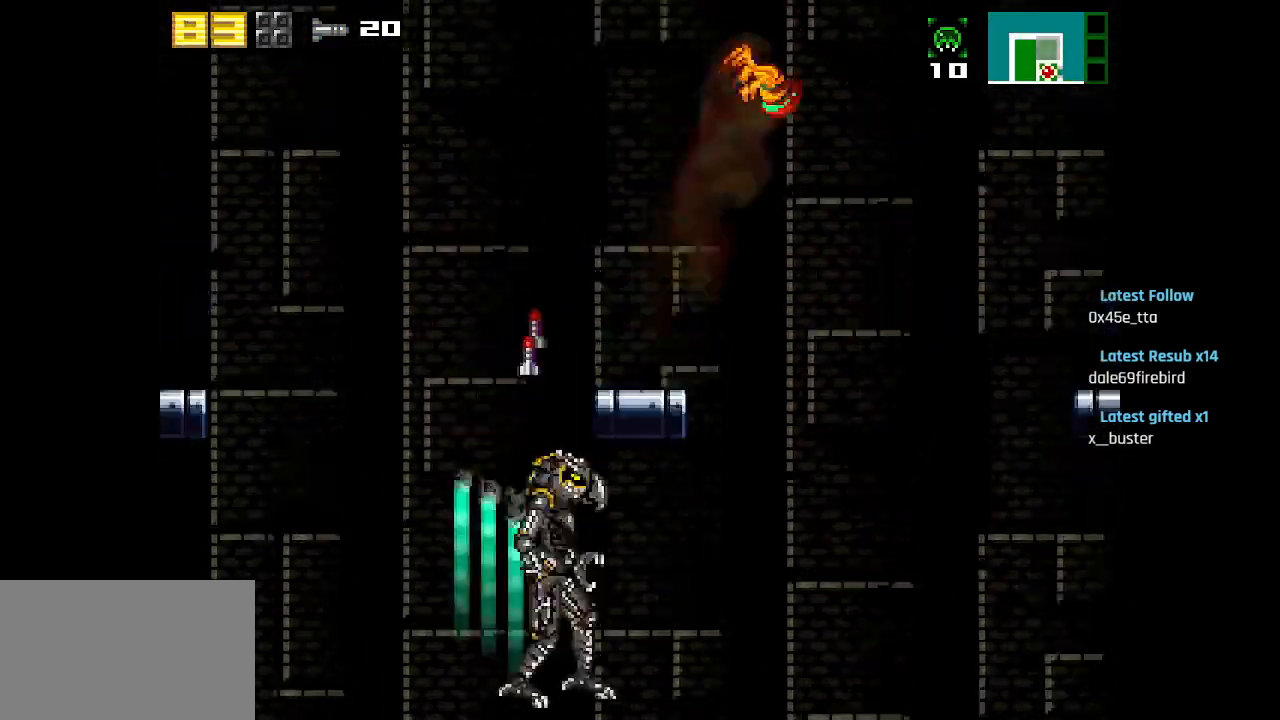
{"buttons": [], "left_stick": "center", "right_stick": "center", "events": [[67, "CIRCLE", "up"]]}
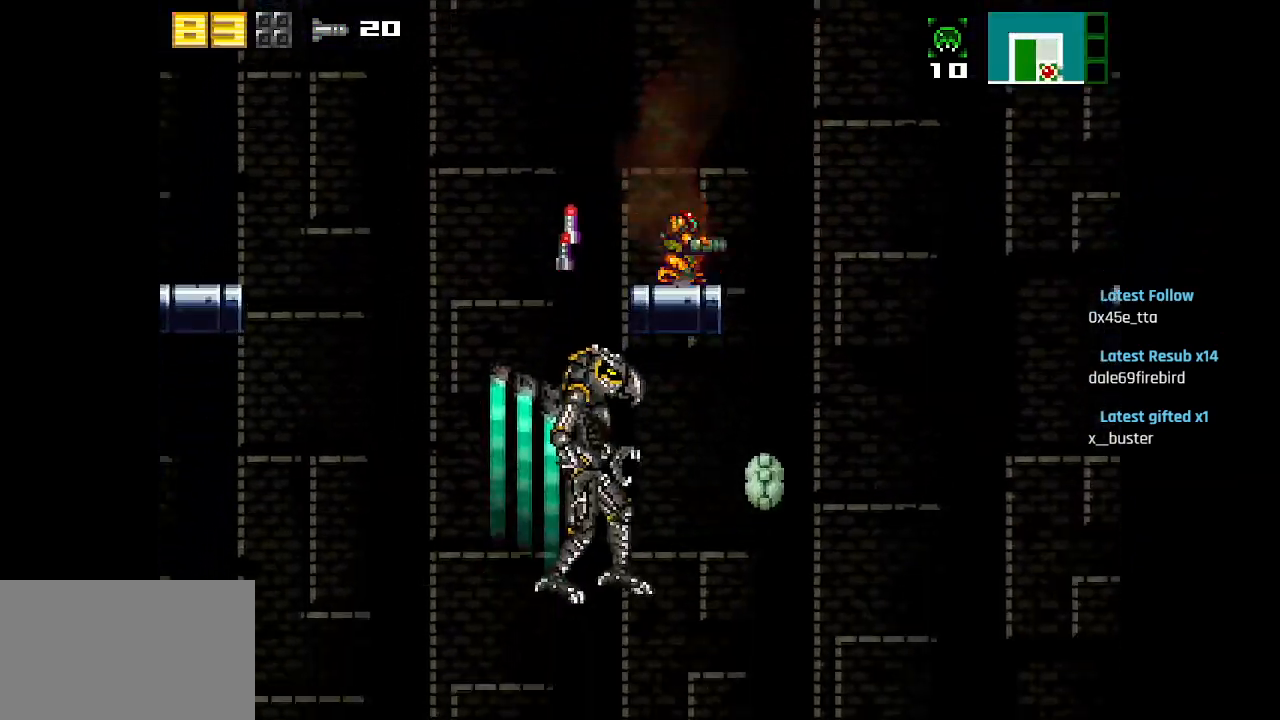
{"buttons": ["SQUARE", "L1"], "left_stick": "center", "right_stick": "center", "events": [[200, "L1", "down"], [267, "SQUARE", "down"], [333, "SQUARE", "up"], [383, "SQUARE", "down"], [450, "SQUARE", "up"], [500, "SQUARE", "down"]]}
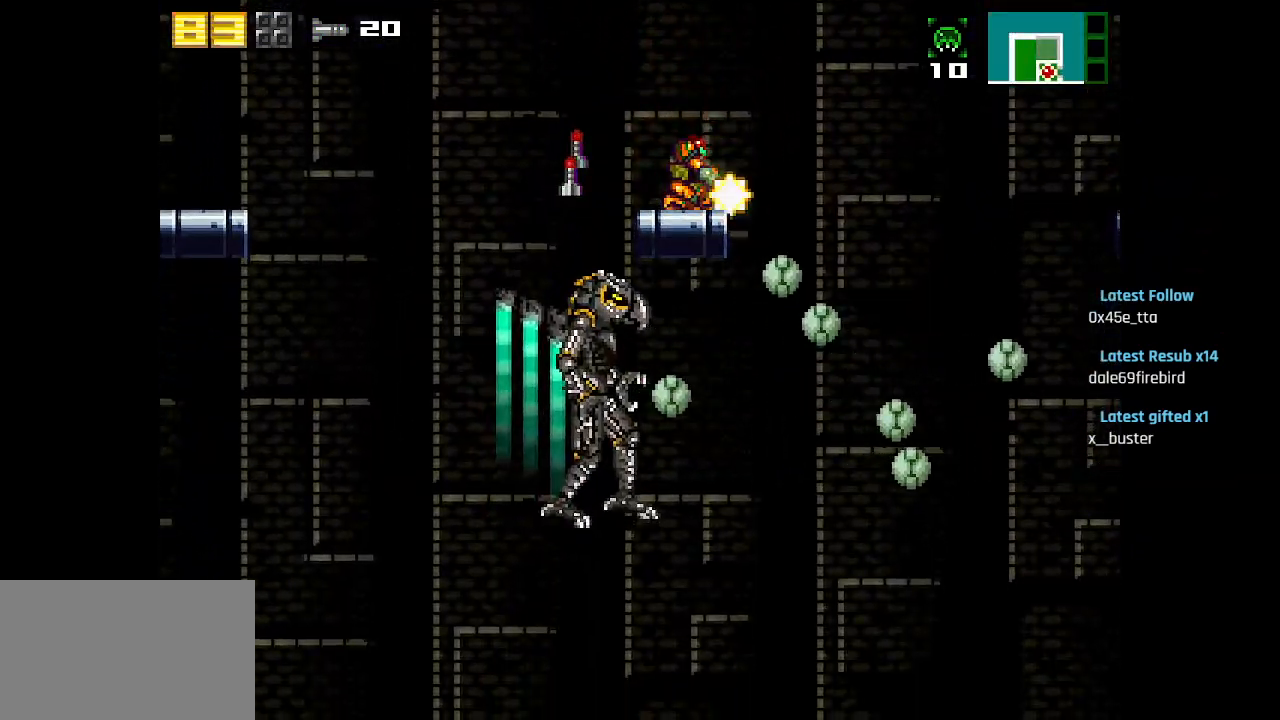
{"buttons": ["L1"], "left_stick": "center", "right_stick": "center", "events": [[67, "SQUARE", "up"], [117, "SQUARE", "down"], [183, "SQUARE", "up"], [250, "SQUARE", "down"], [300, "SQUARE", "up"], [417, "CIRCLE", "down"], [500, "CIRCLE", "up"]]}
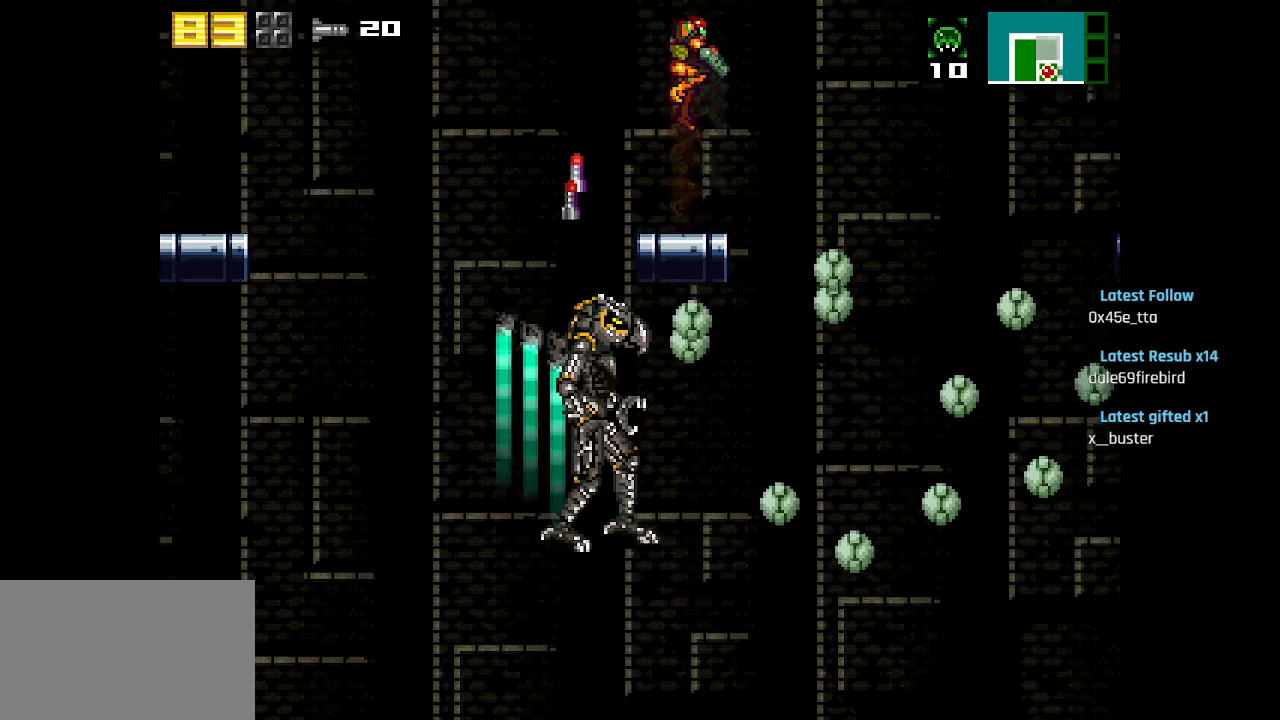
{"buttons": ["SQUARE", "L1"], "left_stick": "center", "right_stick": "center", "events": [[83, "SQUARE", "down"], [150, "SQUARE", "up"], [200, "SQUARE", "down"], [267, "SQUARE", "up"], [317, "SQUARE", "down"], [383, "SQUARE", "up"], [450, "SQUARE", "down"]]}
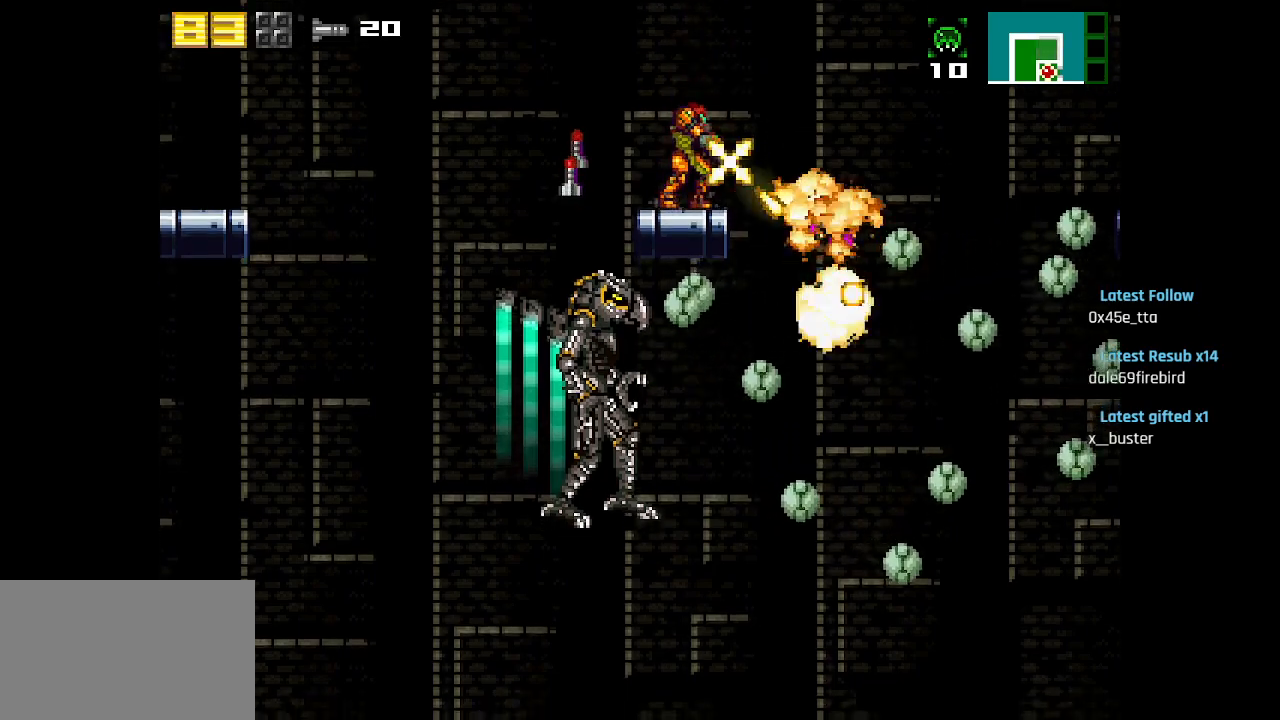
{"buttons": ["L1"], "left_stick": "center", "right_stick": "center", "events": [[17, "SQUARE", "up"], [67, "SQUARE", "down"], [150, "SQUARE", "up"], [200, "SQUARE", "down"], [233, "SQUARE", "up"], [250, "CIRCLE", "down"], [383, "CIRCLE", "up"], [417, "SQUARE", "down"], [483, "SQUARE", "up"]]}
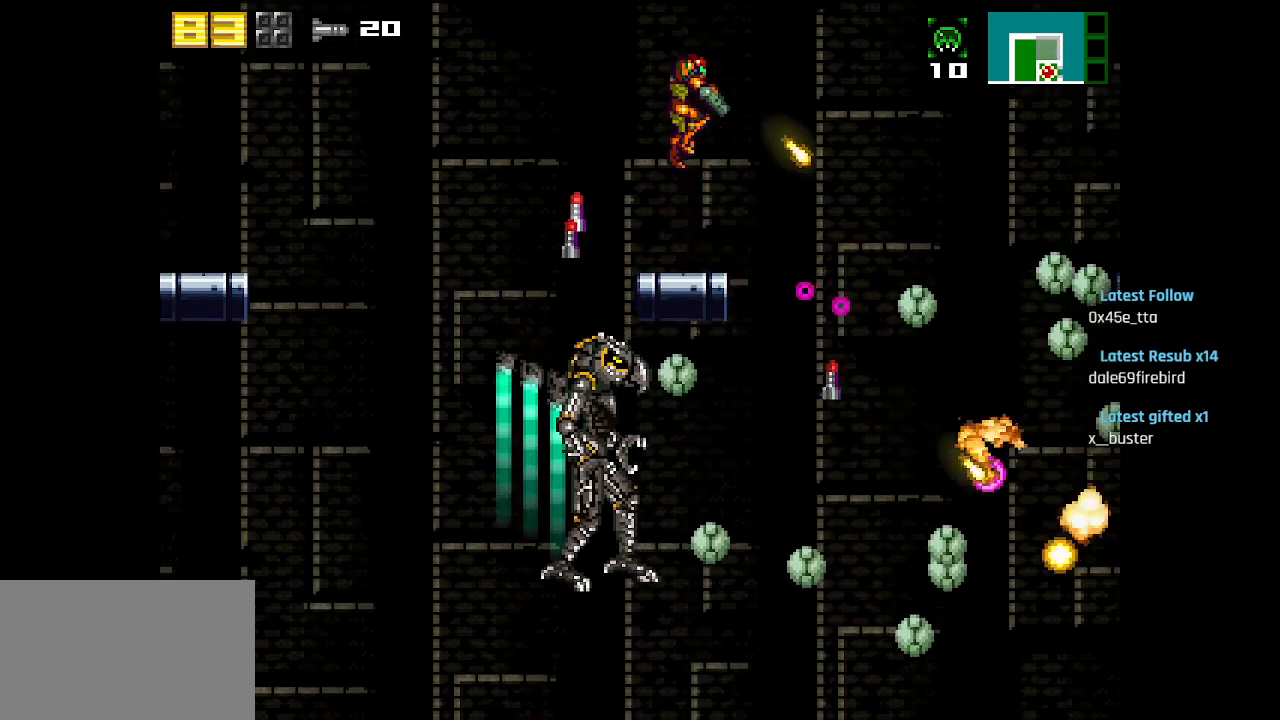
{"buttons": ["L1"], "left_stick": "center", "right_stick": "center", "events": [[50, "CIRCLE", "down"], [133, "CIRCLE", "up"], [200, "SQUARE", "down"], [283, "SQUARE", "up"], [350, "SQUARE", "down"], [450, "SQUARE", "up"]]}
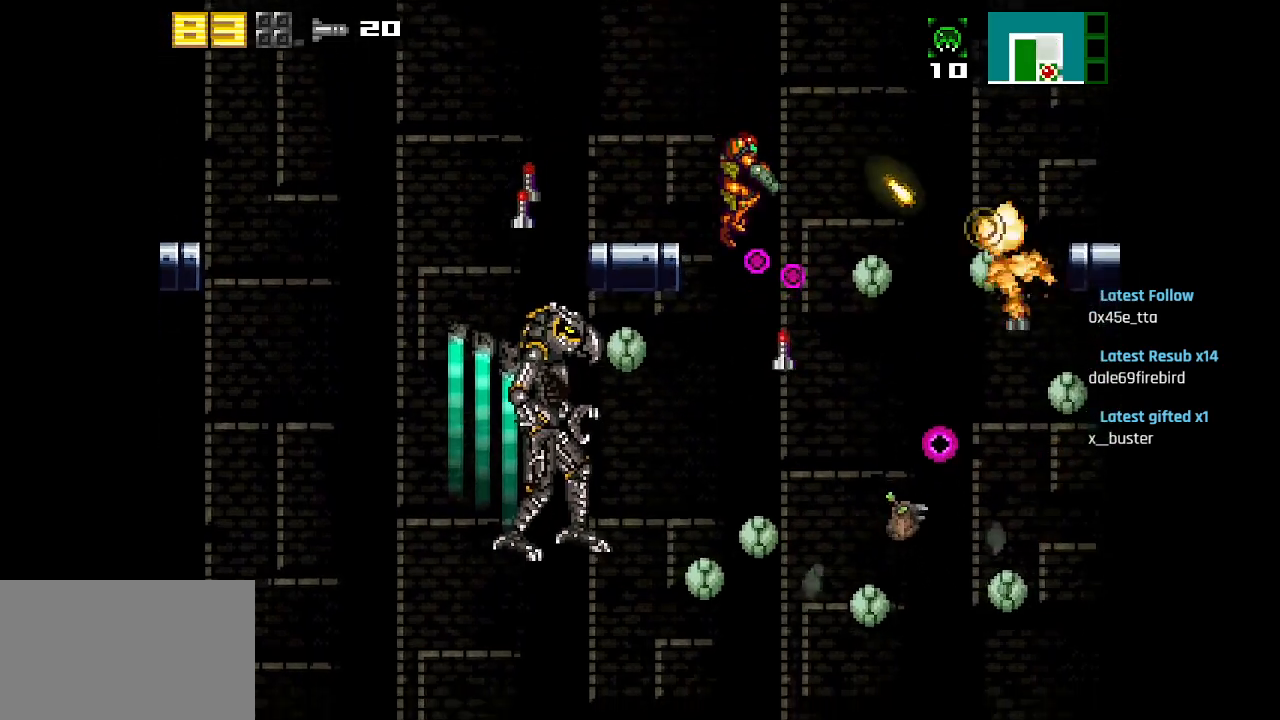
{"buttons": ["CIRCLE"], "left_stick": "center", "right_stick": "center", "events": [[83, "CIRCLE", "down"], [150, "CIRCLE", "up"], [183, "L1", "up"], [300, "CIRCLE", "down"], [367, "CIRCLE", "up"], [467, "CIRCLE", "down"]]}
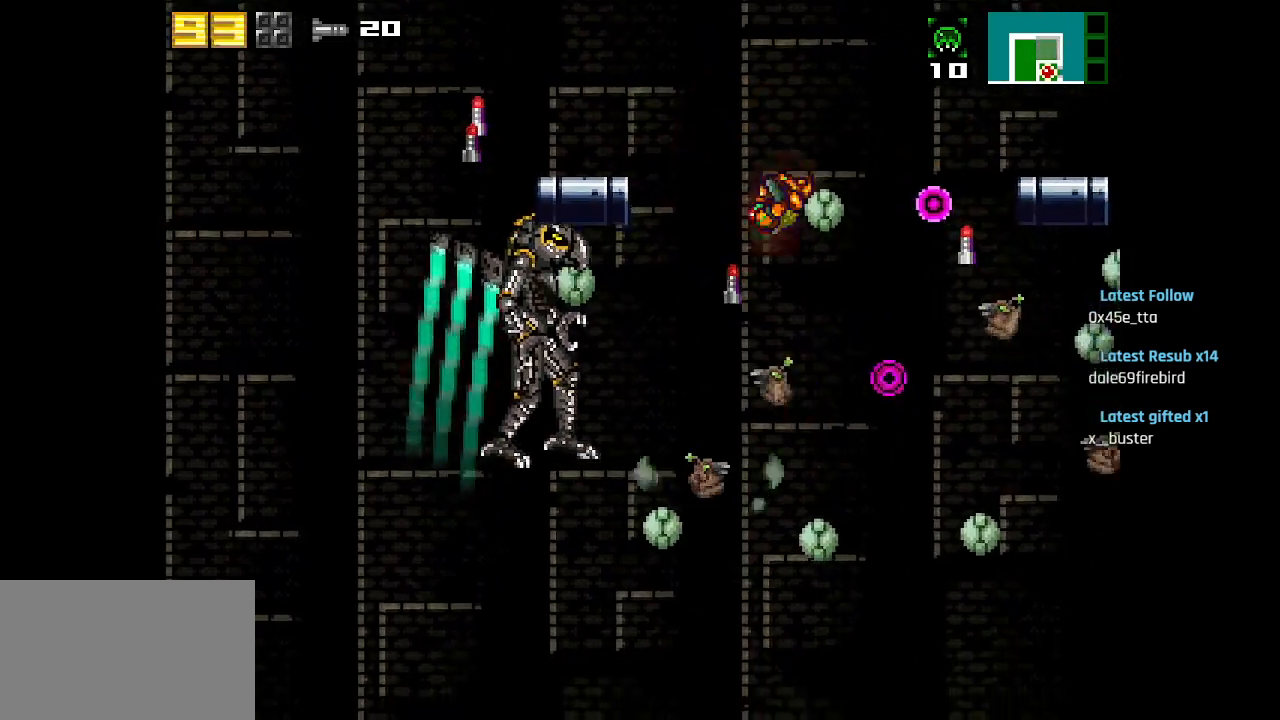
{"buttons": ["CIRCLE"], "left_stick": "center", "right_stick": "center", "events": [[150, "CIRCLE", "up"], [383, "CIRCLE", "down"]]}
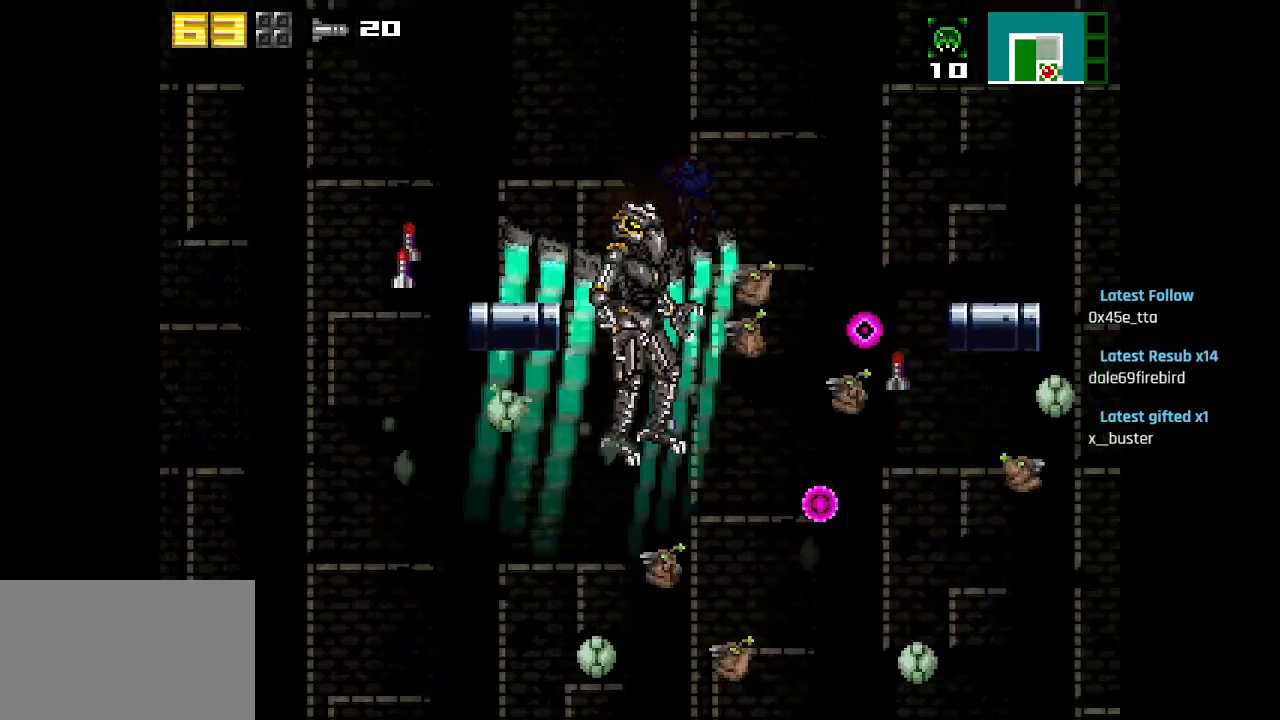
{"buttons": ["SQUARE"], "left_stick": "center", "right_stick": "center", "events": [[150, "CIRCLE", "up"], [367, "SQUARE", "down"], [450, "SQUARE", "up"], [500, "SQUARE", "down"]]}
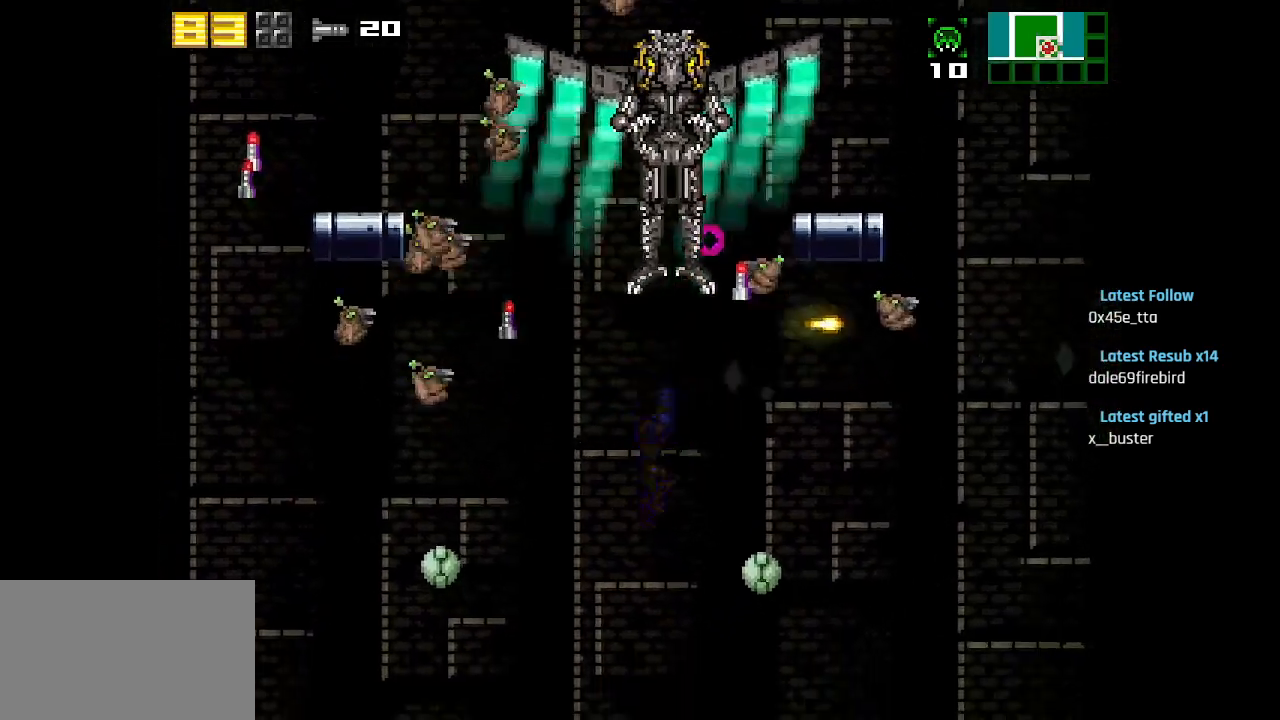
{"buttons": [], "left_stick": "center", "right_stick": "center", "events": [[117, "SQUARE", "up"], [150, "CIRCLE", "down"], [250, "CIRCLE", "up"], [300, "CIRCLE", "down"], [483, "CIRCLE", "up"]]}
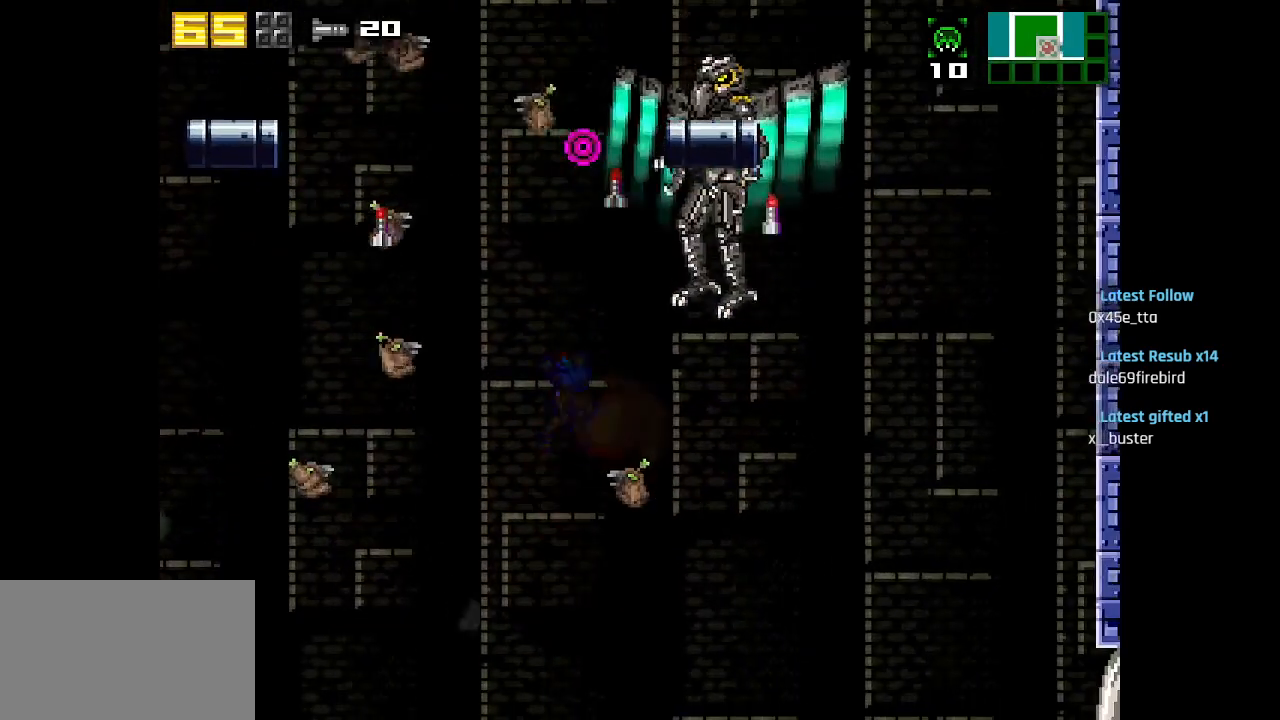
{"buttons": ["CIRCLE"], "left_stick": "center", "right_stick": "center", "events": [[67, "CIRCLE", "down"], [217, "CIRCLE", "up"], [317, "CIRCLE", "down"], [417, "CIRCLE", "up"], [467, "CIRCLE", "down"]]}
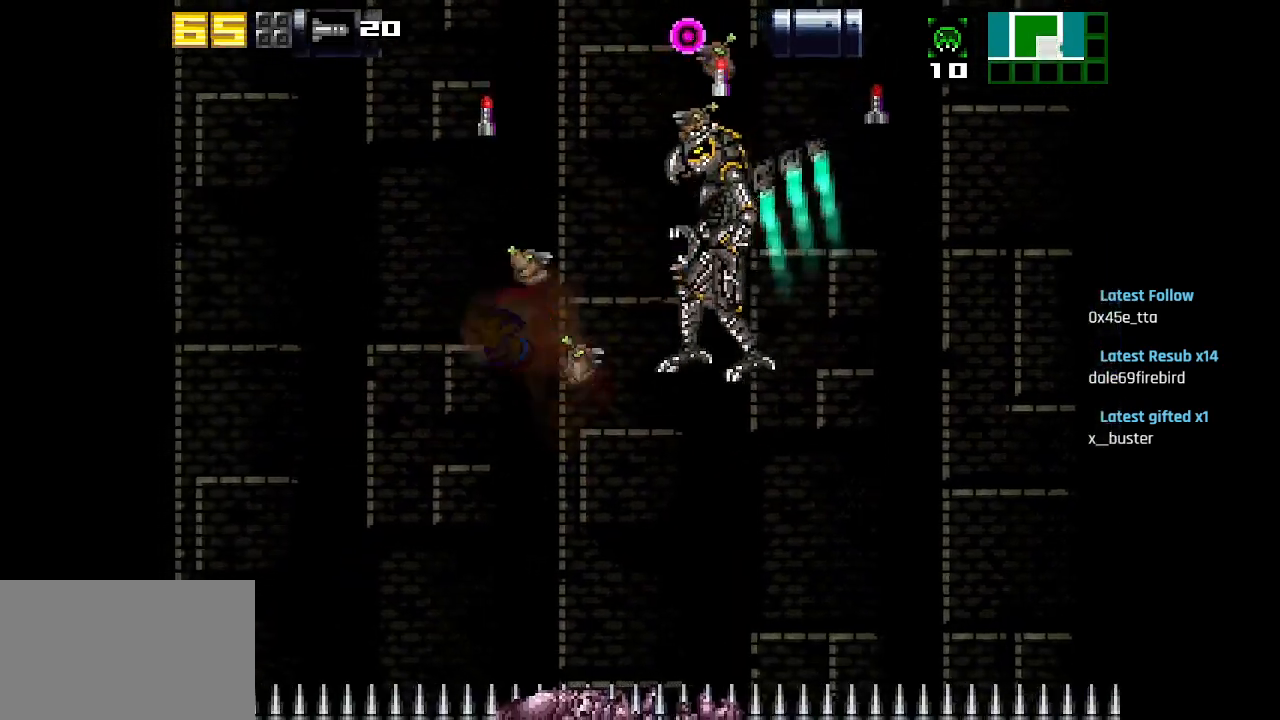
{"buttons": ["CIRCLE"], "left_stick": "center", "right_stick": "center", "events": [[200, "CIRCLE", "up"], [250, "CIRCLE", "down"]]}
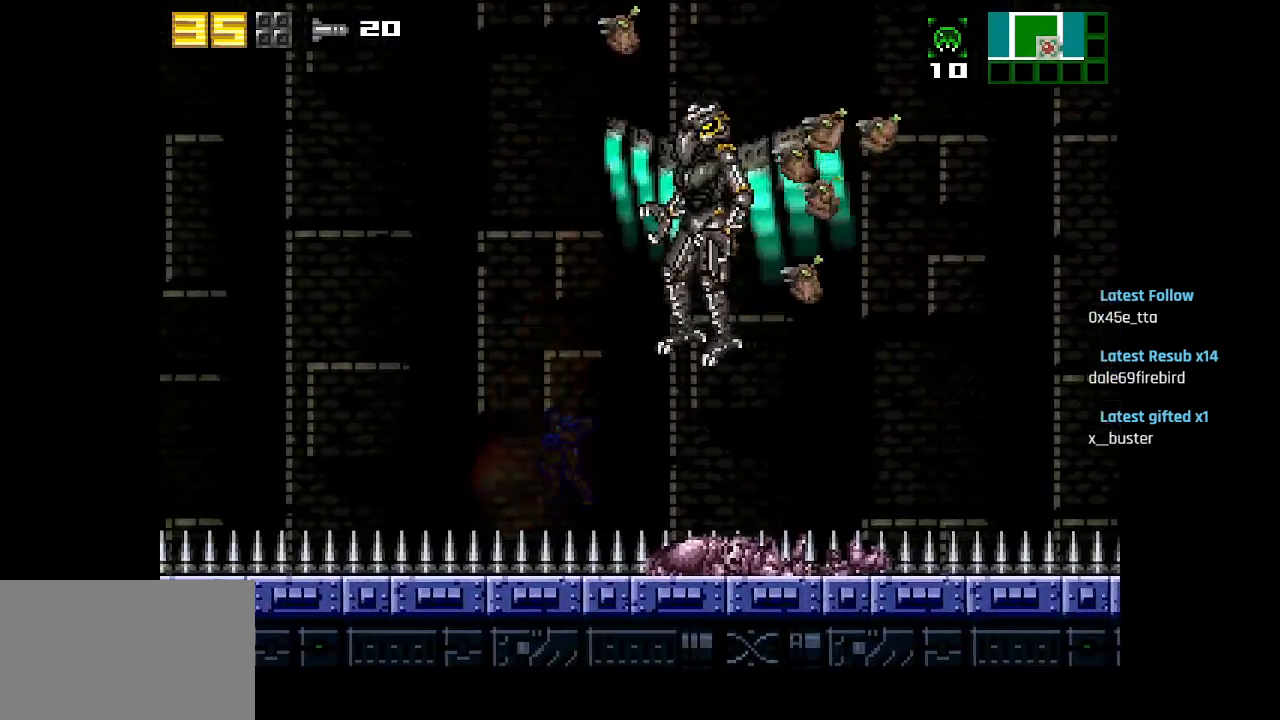
{"buttons": ["CIRCLE"], "left_stick": "center", "right_stick": "center", "events": [[117, "CIRCLE", "up"], [367, "CIRCLE", "down"]]}
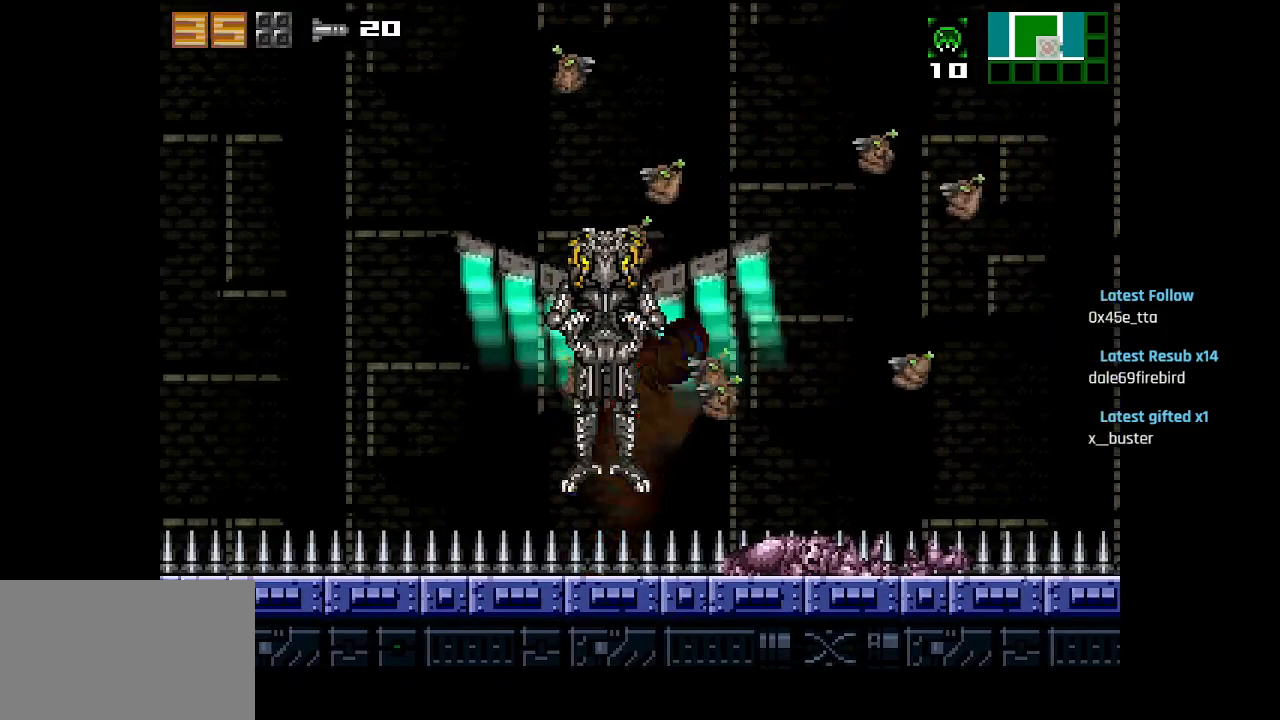
{"buttons": [], "left_stick": "center", "right_stick": "center", "events": [[433, "CIRCLE", "up"]]}
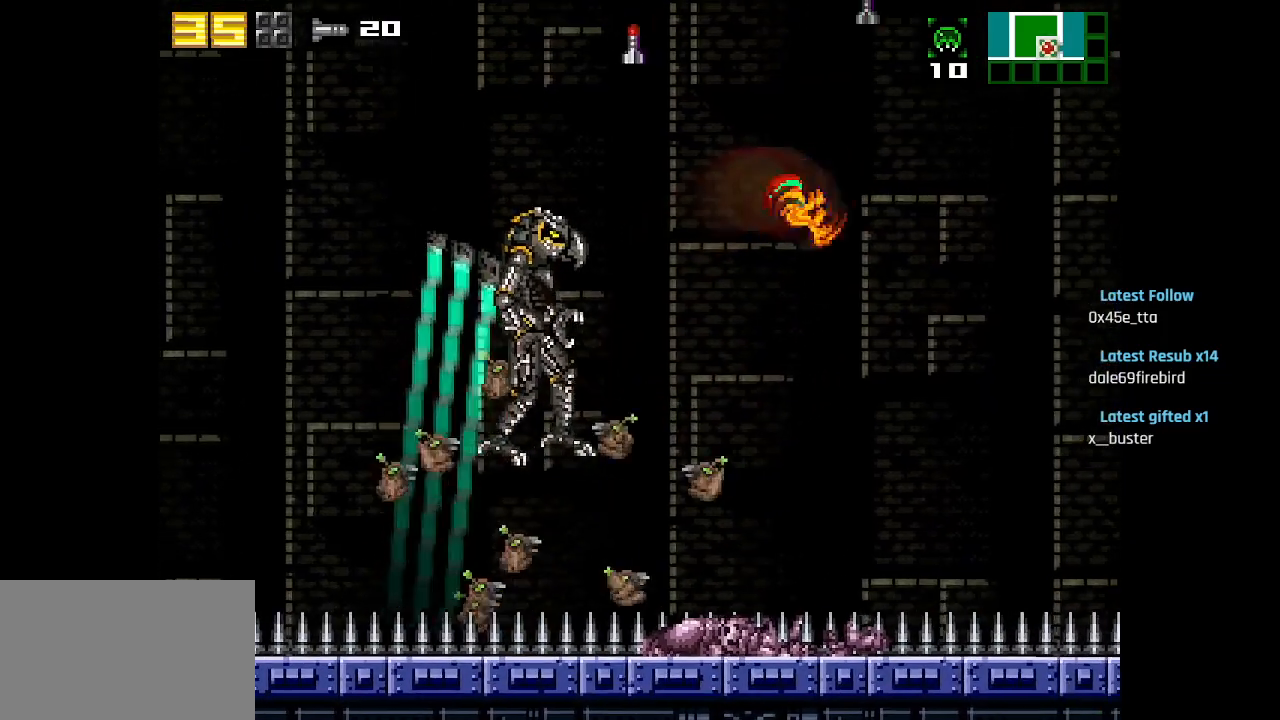
{"buttons": [], "left_stick": "center", "right_stick": "center", "events": [[117, "CIRCLE", "down"], [417, "CIRCLE", "up"]]}
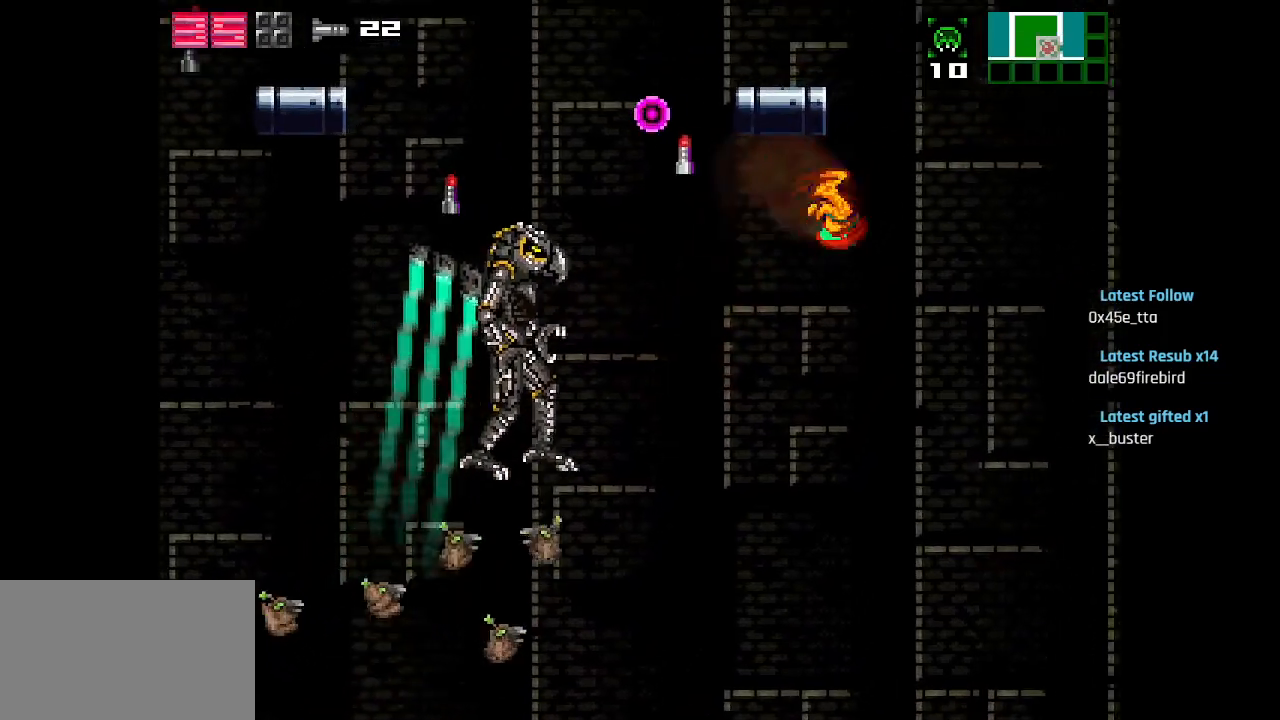
{"buttons": [], "left_stick": "center", "right_stick": "center", "events": [[117, "CIRCLE", "down"], [483, "CIRCLE", "up"]]}
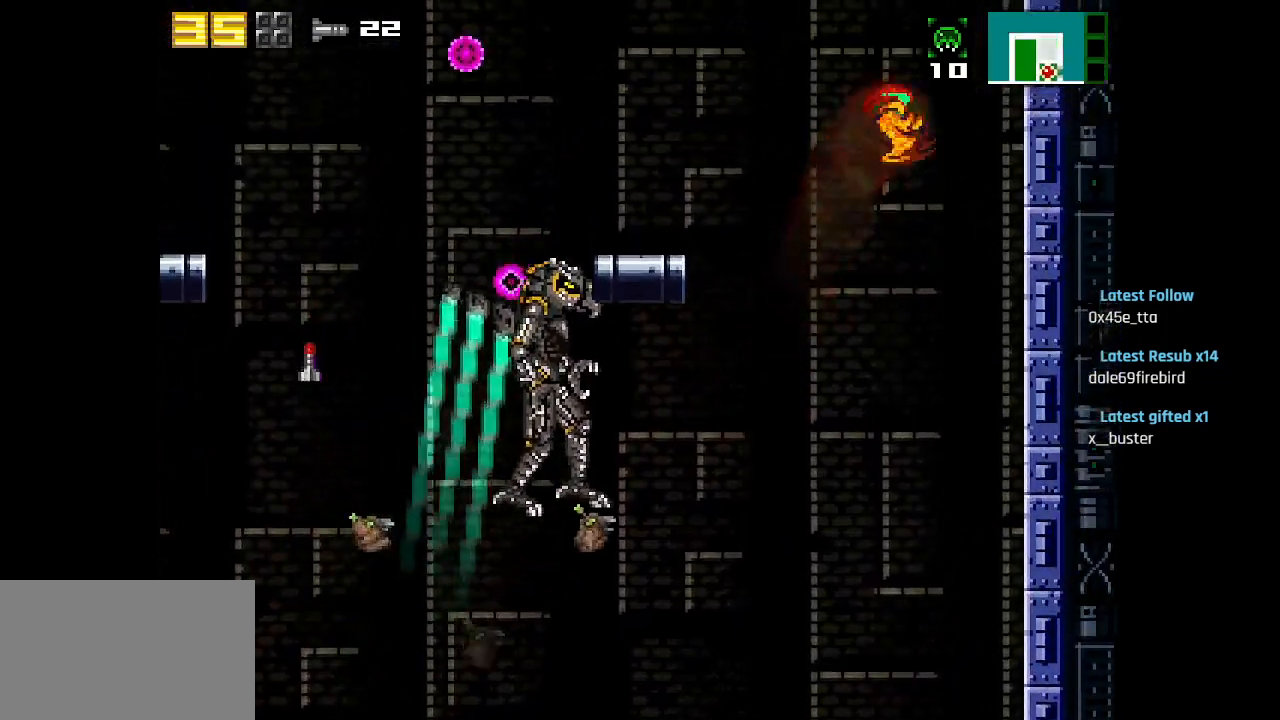
{"buttons": ["CIRCLE"], "left_stick": "center", "right_stick": "center", "events": [[217, "CIRCLE", "down"]]}
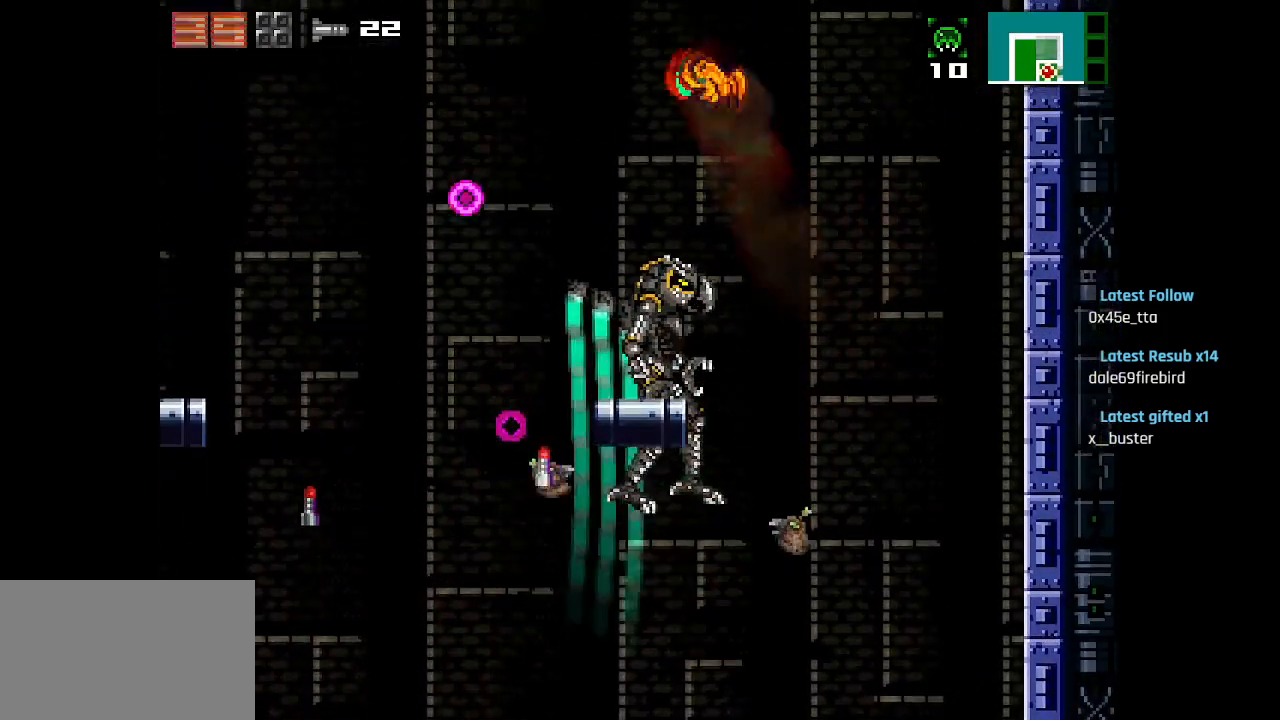
{"buttons": ["CIRCLE"], "left_stick": "center", "right_stick": "center", "events": [[283, "CIRCLE", "up"], [400, "CIRCLE", "down"]]}
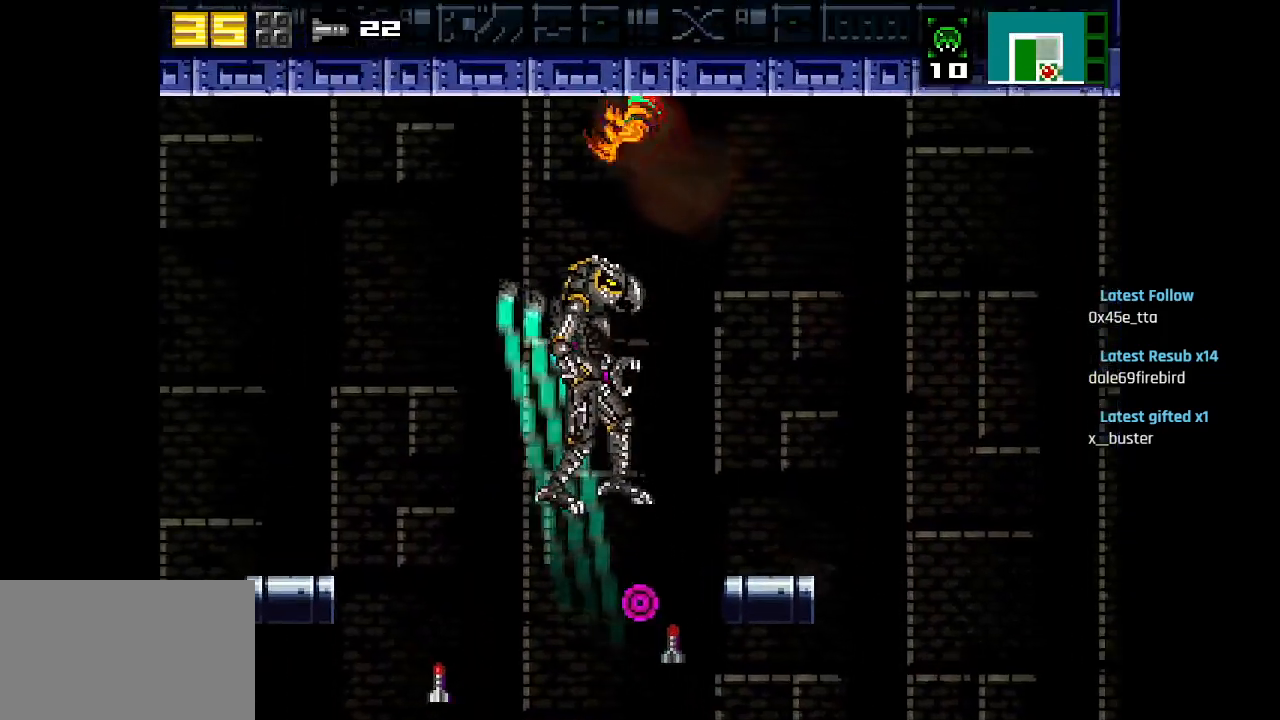
{"buttons": ["CIRCLE"], "left_stick": "center", "right_stick": "center", "events": [[17, "CIRCLE", "up"], [100, "CIRCLE", "down"], [217, "CIRCLE", "up"], [417, "CIRCLE", "down"]]}
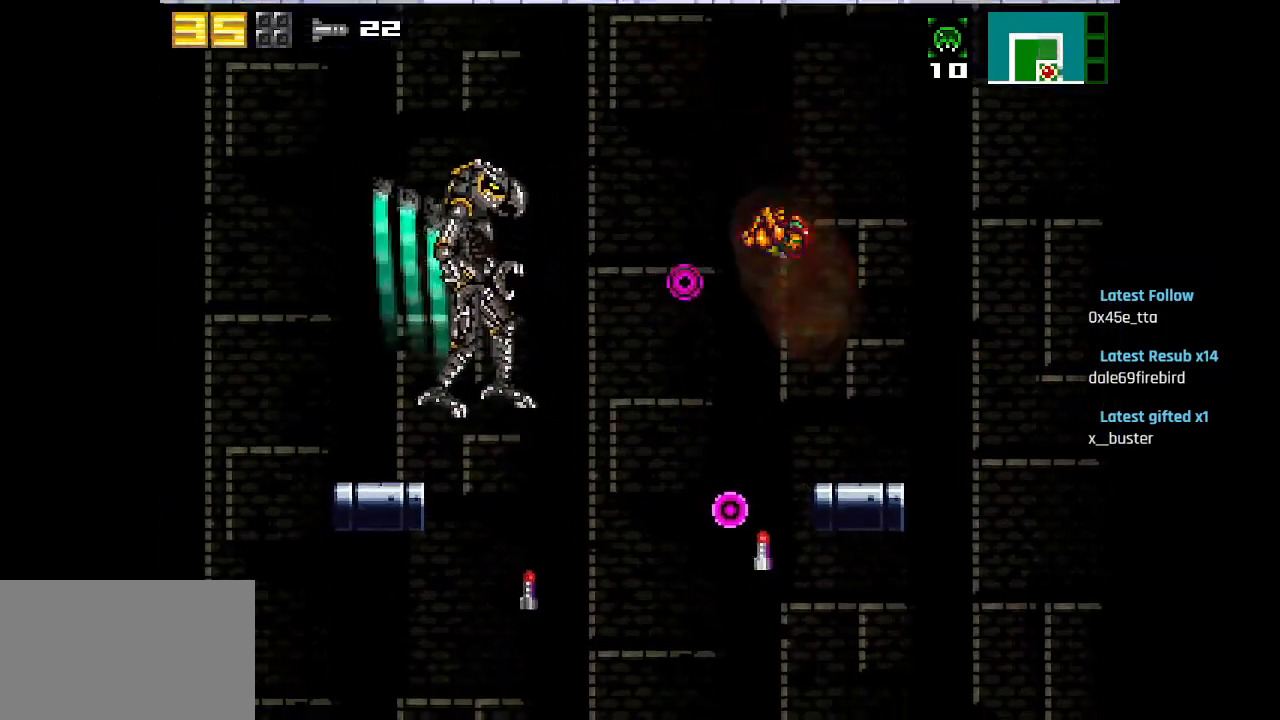
{"buttons": [], "left_stick": "center", "right_stick": "center", "events": [[17, "CIRCLE", "up"], [367, "CIRCLE", "down"], [467, "CIRCLE", "up"]]}
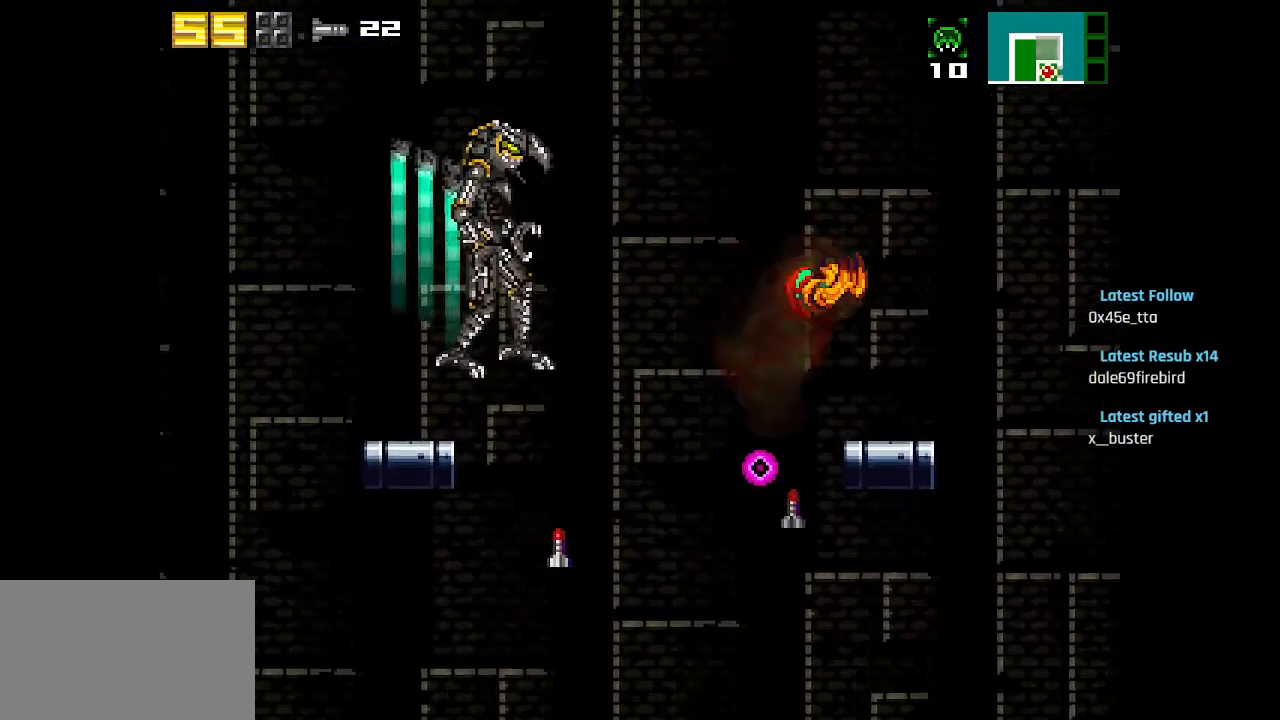
{"buttons": [], "left_stick": "center", "right_stick": "center", "events": []}
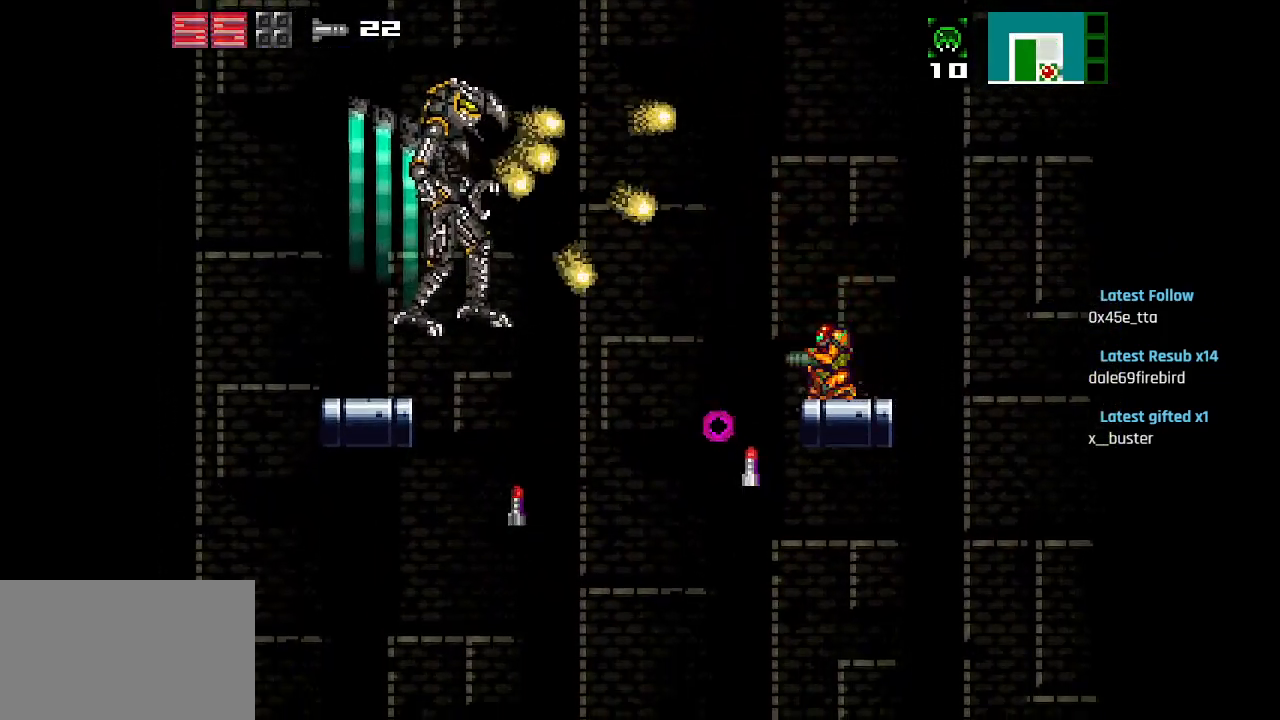
{"buttons": ["SQUARE", "L1", "R1"], "left_stick": "center", "right_stick": "center", "events": [[50, "L1", "down"], [67, "SQUARE", "down"], [100, "SQUARE", "up"], [150, "SQUARE", "down"], [200, "SQUARE", "up"], [283, "SQUARE", "down"], [350, "L1", "up"], [350, "R1", "down"], [350, "SQUARE", "up"], [400, "SQUARE", "down"], [450, "SQUARE", "up"], [467, "L1", "down"], [500, "SQUARE", "down"]]}
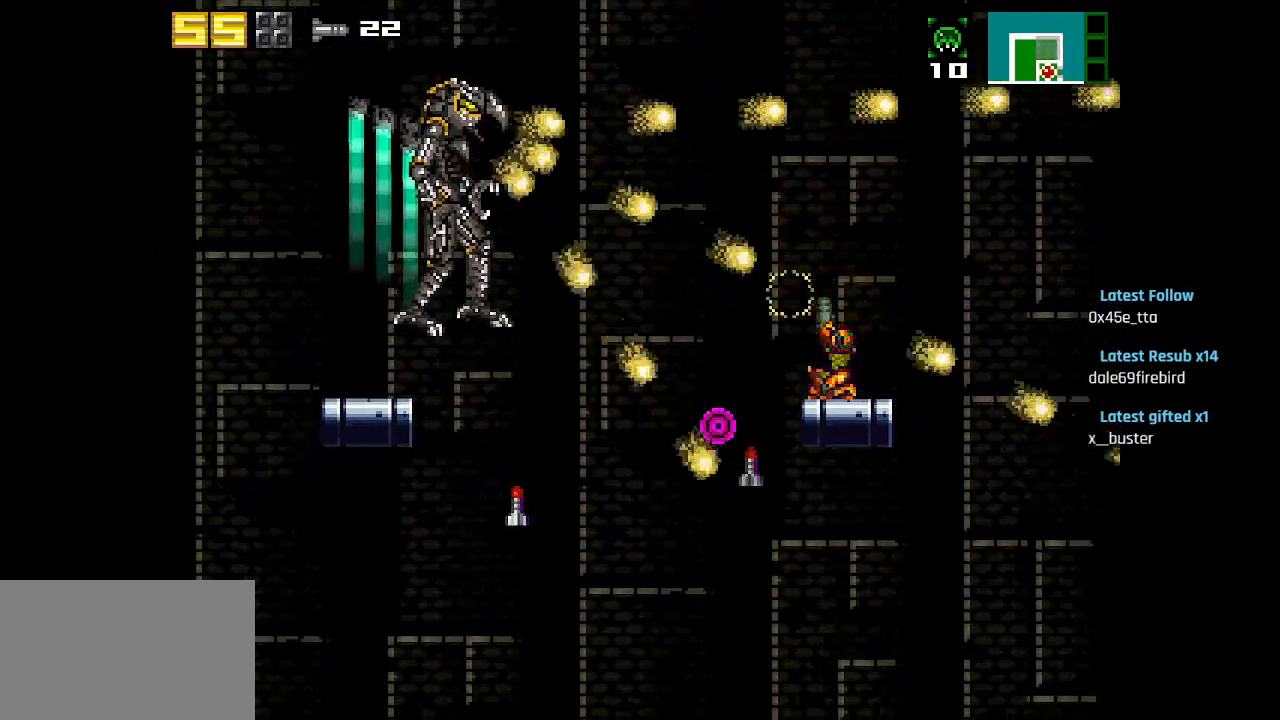
{"buttons": ["R1"], "left_stick": "center", "right_stick": "center", "events": [[33, "L1", "up"], [33, "SQUARE", "up"], [117, "SQUARE", "down"], [183, "SQUARE", "up"], [233, "SQUARE", "down"], [300, "SQUARE", "up"], [350, "SQUARE", "down"], [400, "SQUARE", "up"], [450, "SQUARE", "down"], [500, "SQUARE", "up"]]}
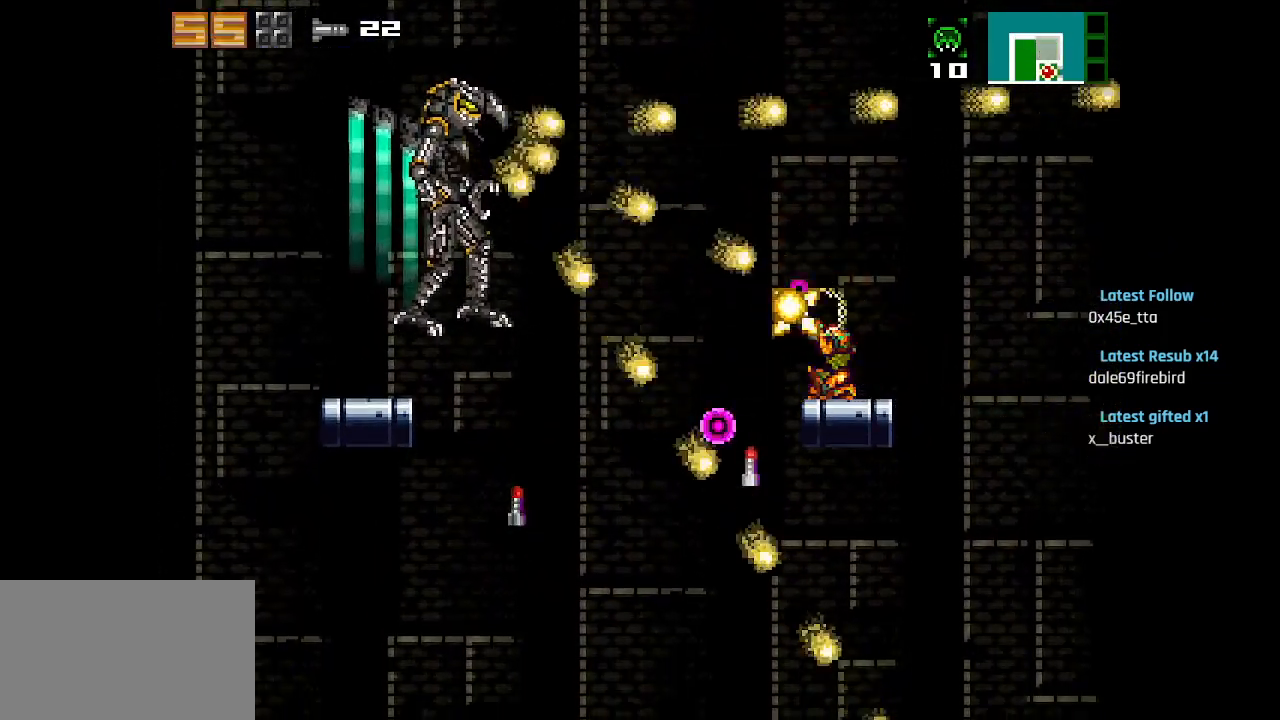
{"buttons": ["SQUARE", "R1"], "left_stick": "center", "right_stick": "center", "events": [[67, "SQUARE", "down"], [117, "SQUARE", "up"], [167, "SQUARE", "down"], [217, "SQUARE", "up"], [267, "SQUARE", "down"], [300, "SQUARE", "up"], [400, "SQUARE", "down"], [417, "SQUARE", "up"], [483, "SQUARE", "down"]]}
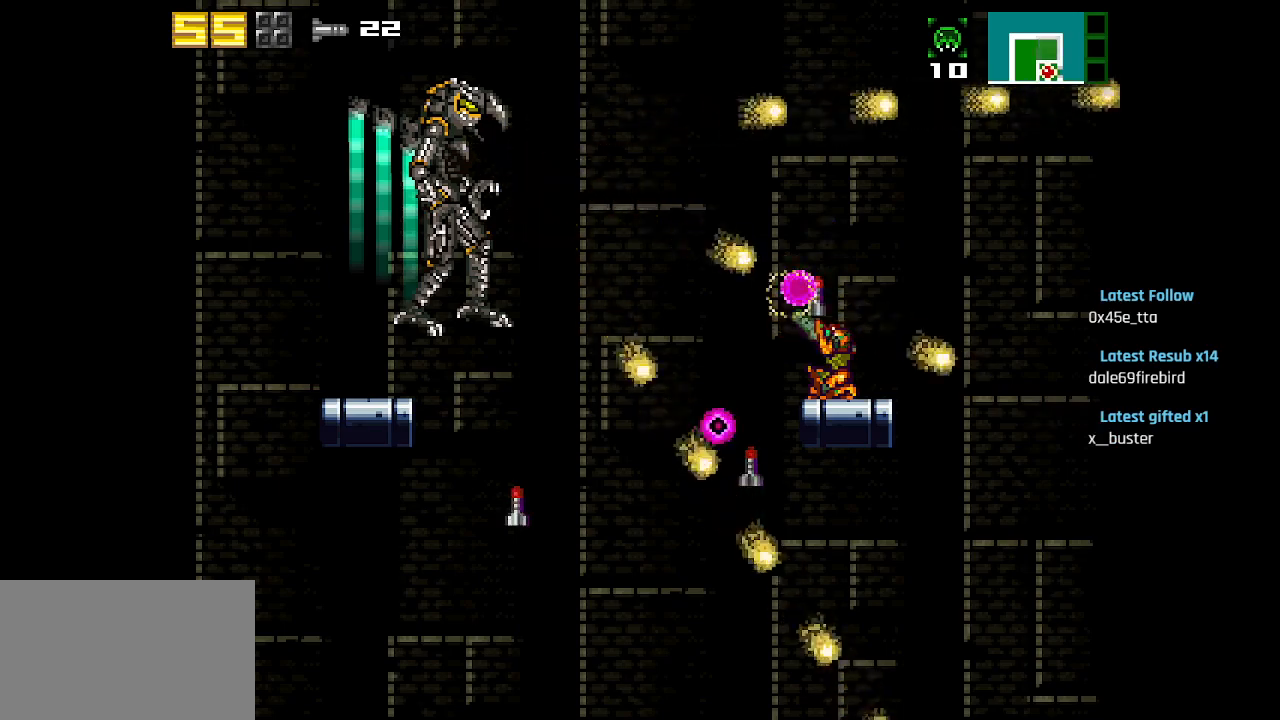
{"buttons": ["CIRCLE"], "left_stick": "center", "right_stick": "center", "events": [[33, "SQUARE", "up"], [83, "SQUARE", "down"], [133, "SQUARE", "up"], [183, "SQUARE", "down"], [233, "SQUARE", "up"], [300, "SQUARE", "down"], [350, "SQUARE", "up"], [417, "R1", "up"], [483, "CIRCLE", "down"]]}
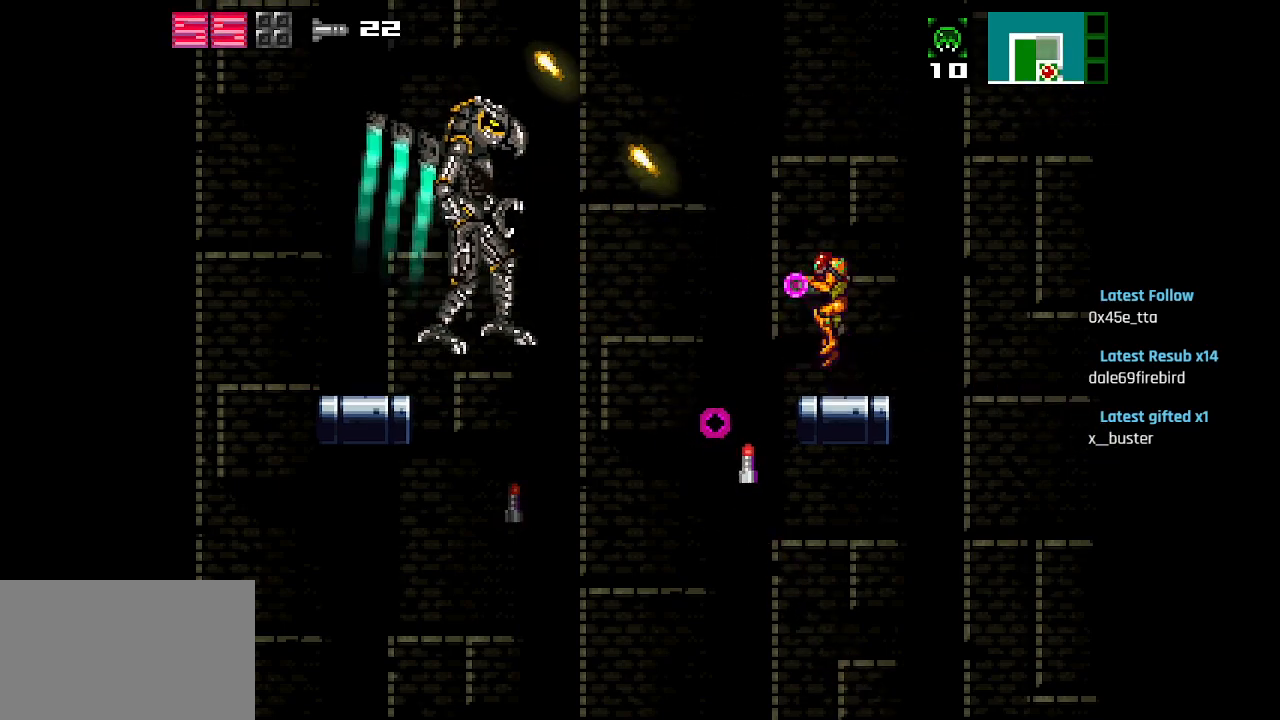
{"buttons": ["CIRCLE"], "left_stick": "center", "right_stick": "center", "events": [[67, "CIRCLE", "up"], [400, "CIRCLE", "down"]]}
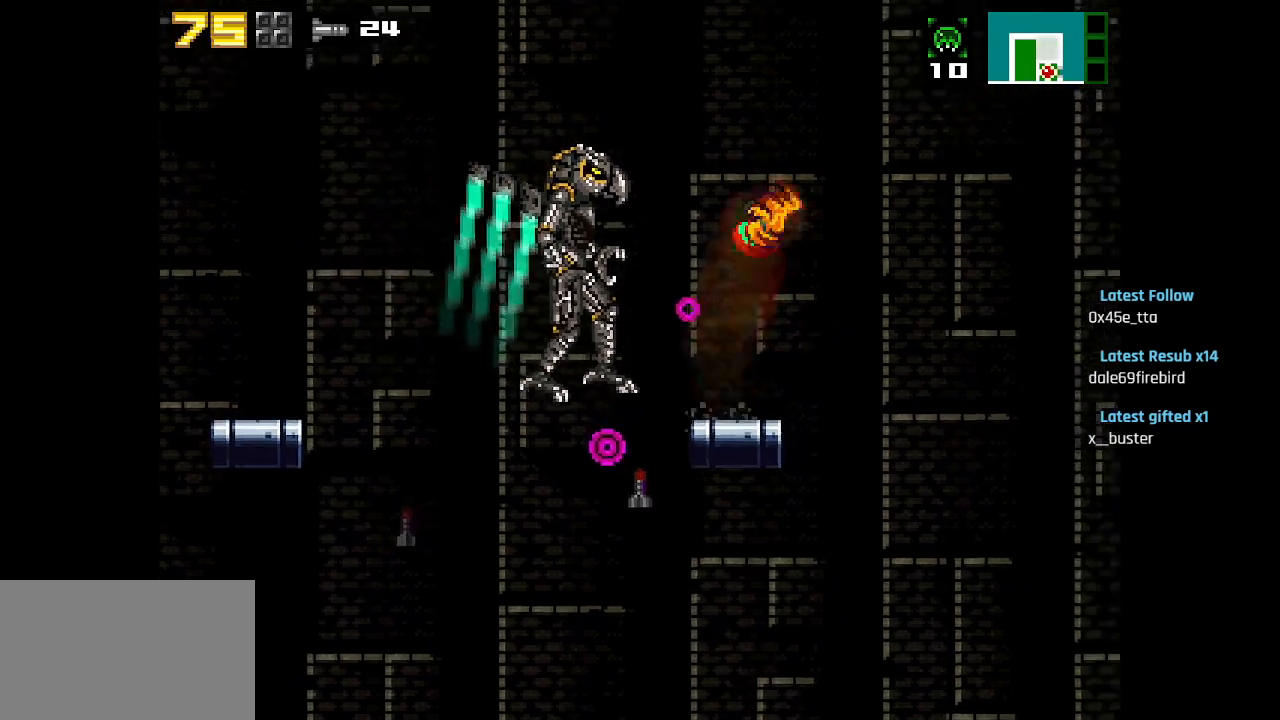
{"buttons": [], "left_stick": "center", "right_stick": "center", "events": [[333, "CIRCLE", "up"]]}
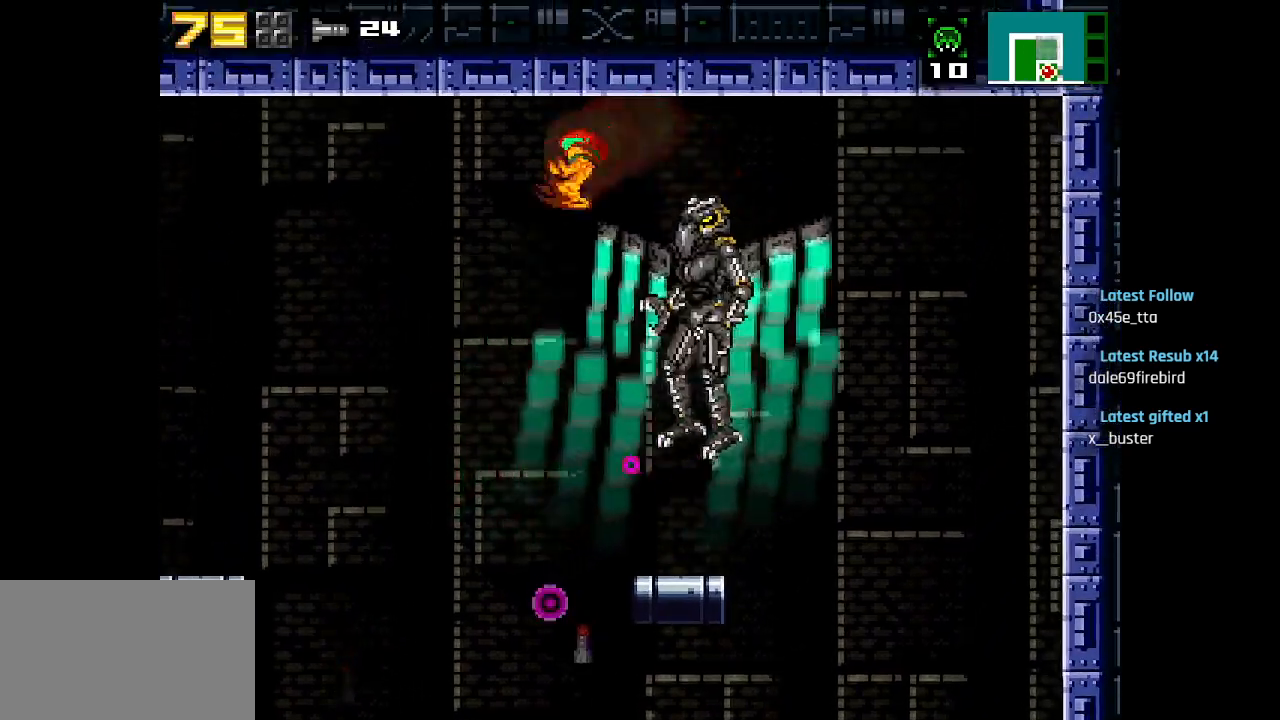
{"buttons": [], "left_stick": "center", "right_stick": "center", "events": []}